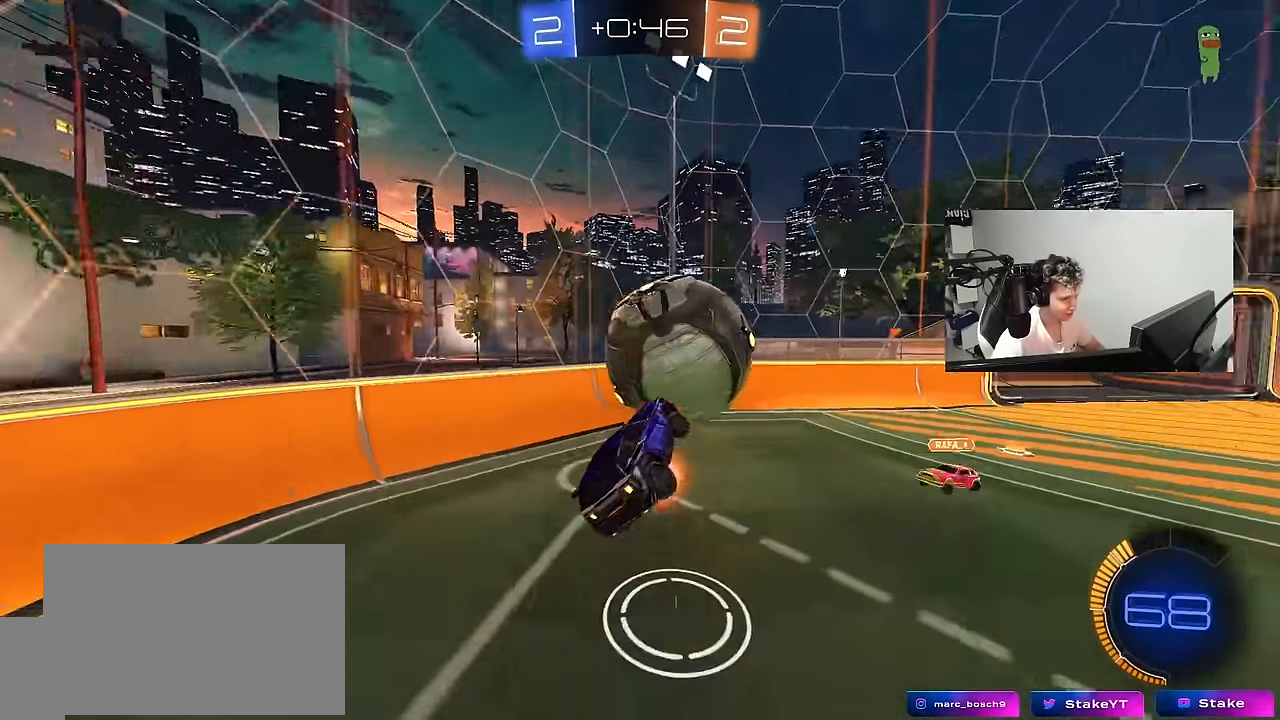
Gameplay with keyboard and mouse; each line is a JSON object with the keys and mouse buttons held at the frame after it. "events" lists presses ("down") and releases ("up") of "1", "2", "3", "4", "5", "a", "alt", "c", "caps_lock", "ctrl", "d", "e", "f", "g", "q", "r", "s", "shift", "space", "t", "tab", "v", "w", "x", "z", "mouse_left", "mouse_wheel" and "mouse_right" between this image and that frame as [ms after this image, input, new state], when the widget could be followed in between. "mouse_left", "mouse_wheel", "mouse_right" = the "left", "wheel", "right" buttons of the "mouse" list. No other keys are recorded. "wheel" means that the mouse wheel is clicked or scrolled. "mouse_move" is the direction in which the mouse moves at that frame (one of eight, or "still"), when it could be read.
{"keys": ["a", "s"], "mouse": [], "mouse_move": "still", "events": [[17, "mouse_right", "down"], [17, "shift", "down"], [67, "d", "down"], [67, "s", "down"], [67, "w", "up"], [150, "mouse_right", "up"], [300, "shift", "up"], [333, "d", "up"], [483, "a", "down"]]}
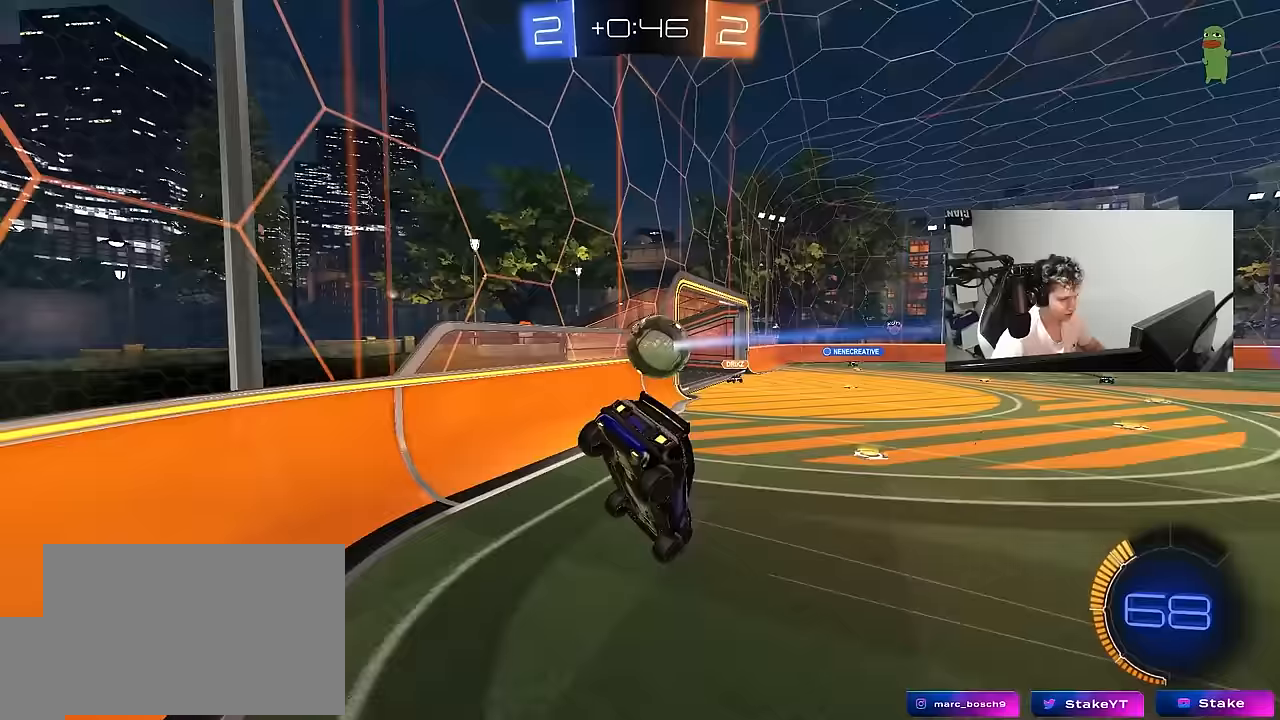
{"keys": ["d", "w"], "mouse": ["left"], "mouse_move": "still", "events": [[33, "d", "down"], [33, "shift", "down"], [217, "a", "up"], [217, "d", "up"], [217, "s", "up"], [217, "shift", "up"], [350, "w", "down"], [450, "d", "down"], [500, "mouse_left", "down"]]}
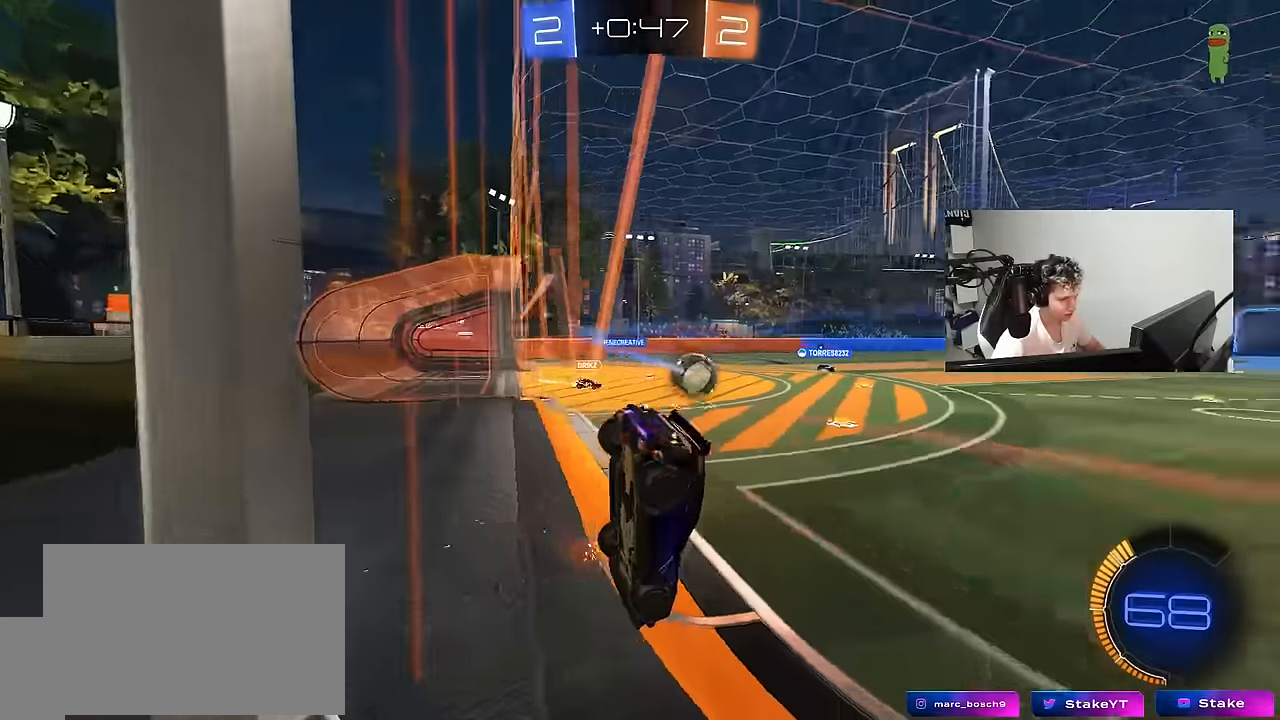
{"keys": ["w"], "mouse": ["left"], "mouse_move": "still", "events": [[233, "d", "up"]]}
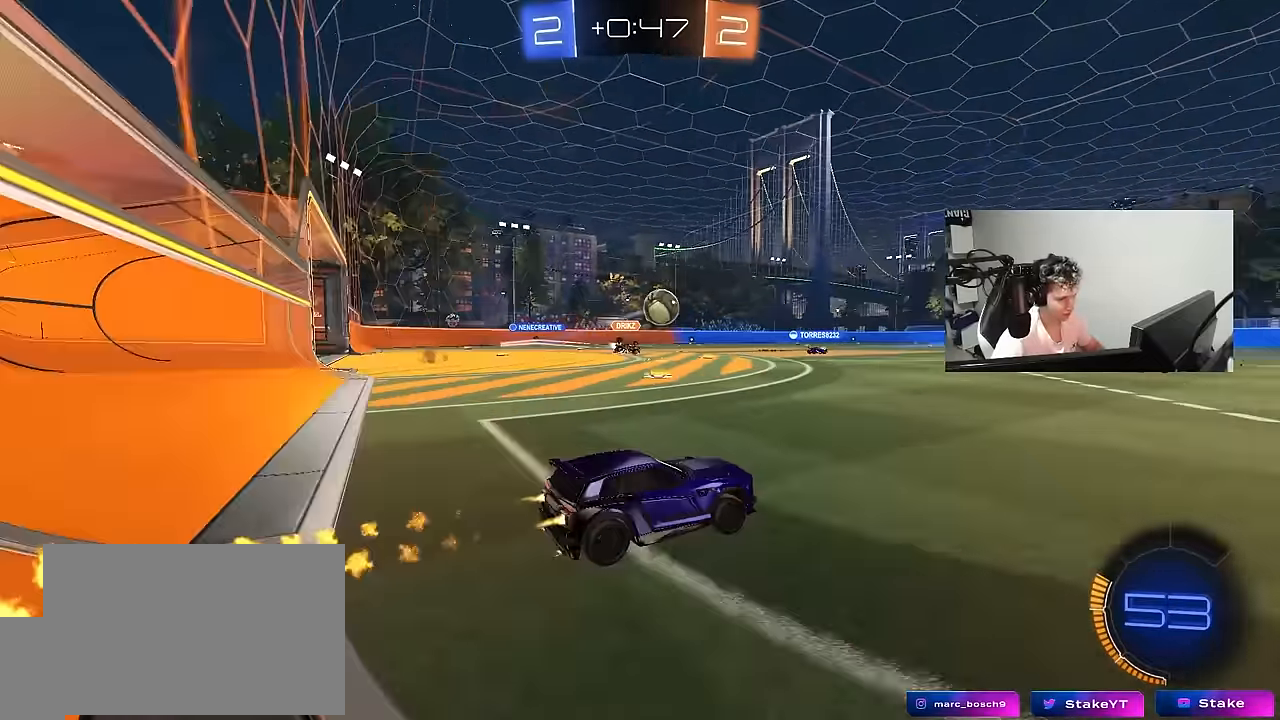
{"keys": ["a", "s", "shift"], "mouse": ["left", "right"], "mouse_move": "down-left", "events": [[100, "d", "down"], [200, "d", "up"], [300, "a", "down"], [300, "mouse_right", "down"], [350, "shift", "down"], [383, "mouse_right", "up"], [433, "mouse_right", "down"], [433, "s", "down"], [433, "w", "up"]]}
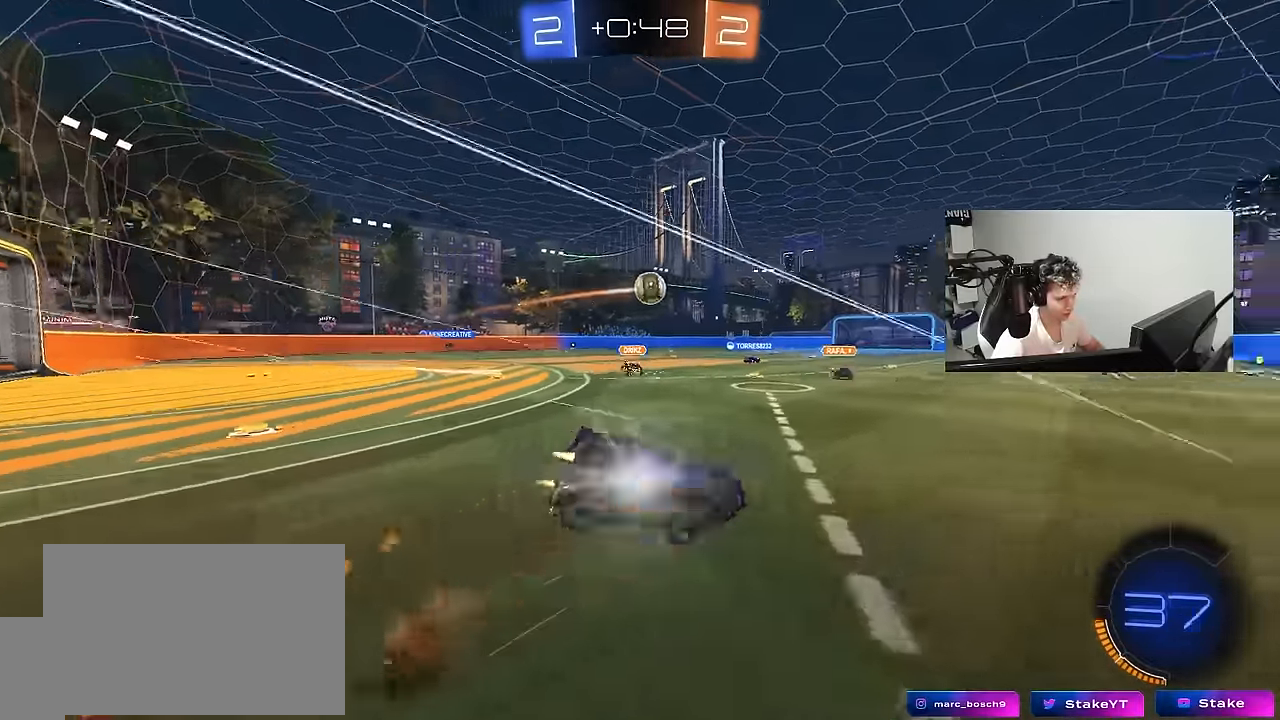
{"keys": ["a", "s", "shift"], "mouse": [], "mouse_move": "still", "events": [[167, "mouse_right", "up"], [317, "mouse_left", "up"], [350, "s", "up"], [450, "s", "down"]]}
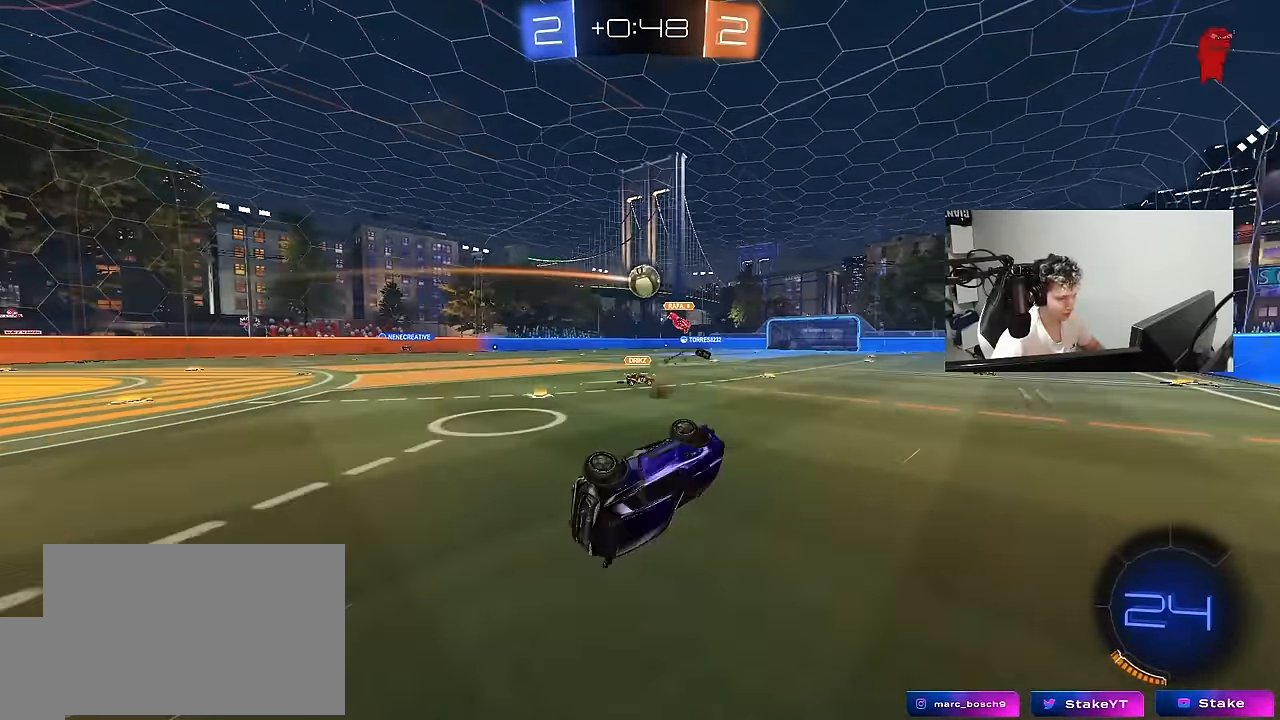
{"keys": [], "mouse": [], "mouse_move": "still", "events": [[233, "s", "up"], [317, "a", "up"], [317, "shift", "up"], [367, "d", "down"], [467, "d", "up"]]}
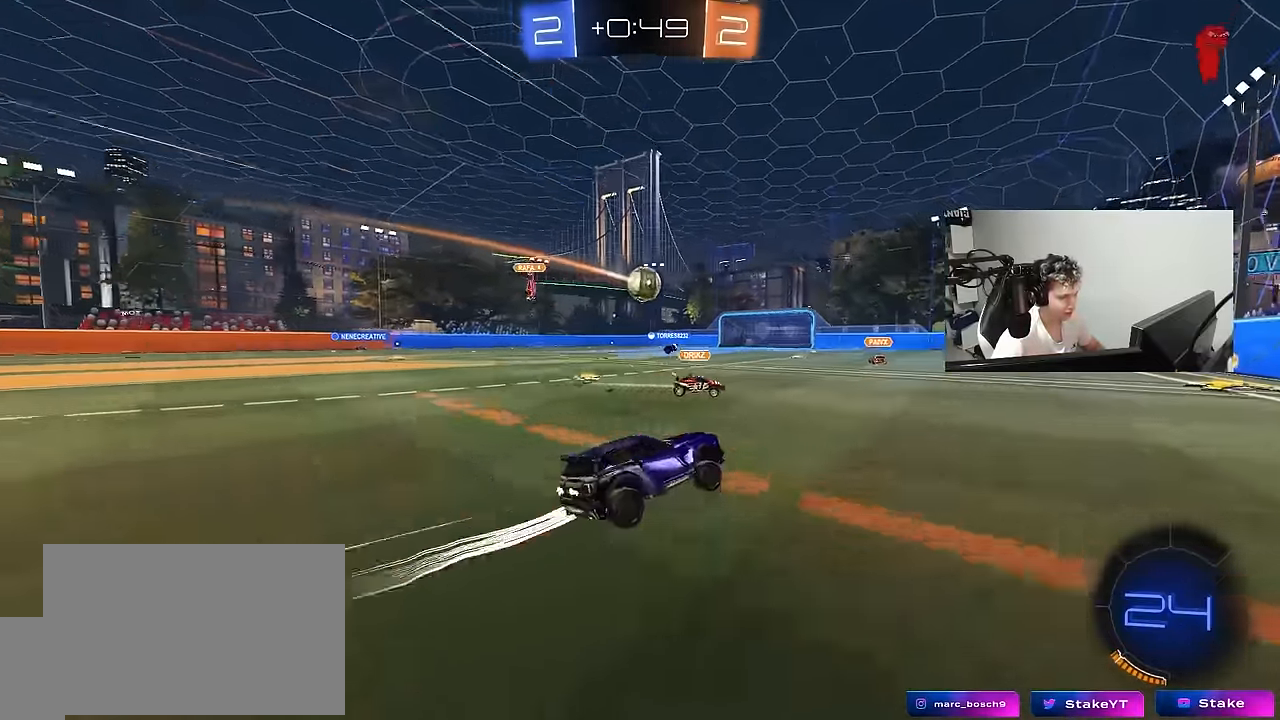
{"keys": ["a", "w"], "mouse": ["left"], "mouse_move": "still", "events": [[17, "w", "down"], [67, "d", "down"], [67, "mouse_left", "down"], [300, "d", "up"], [383, "a", "down"]]}
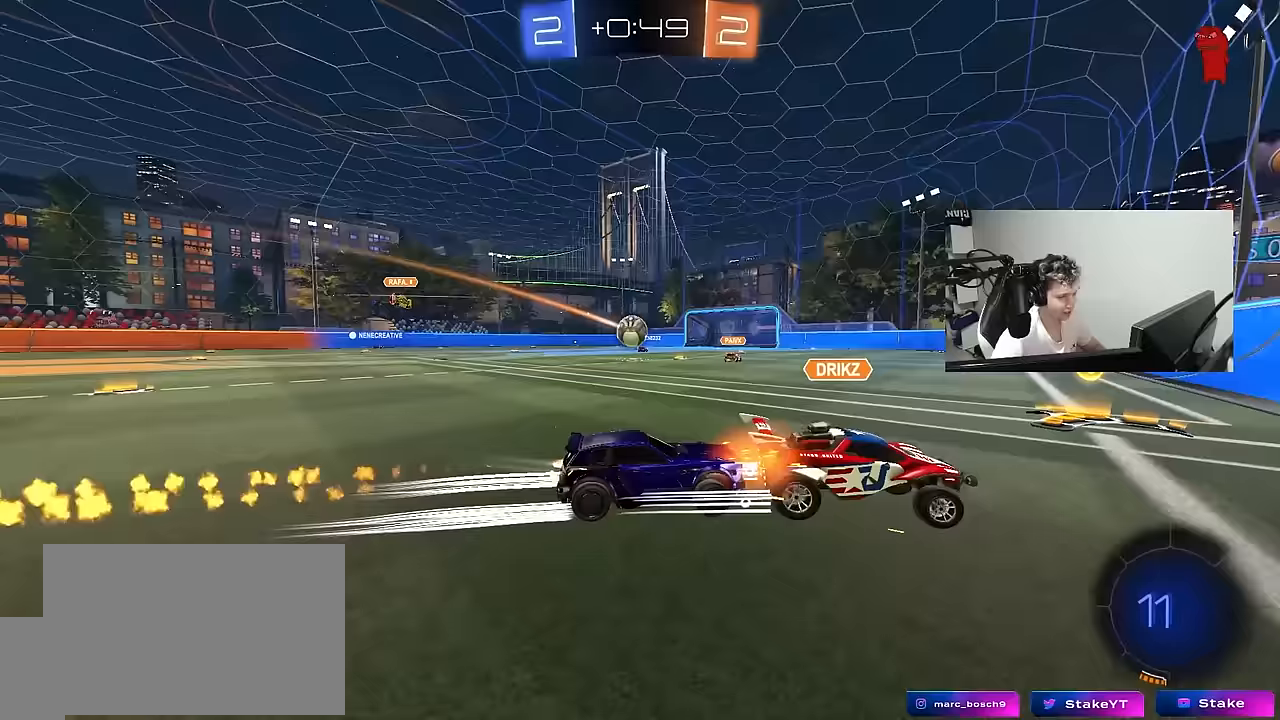
{"keys": ["a", "w"], "mouse": [], "mouse_move": "still", "events": [[67, "a", "up"], [67, "d", "down"], [167, "a", "down"], [167, "d", "up"], [300, "mouse_left", "up"], [300, "shift", "down"], [350, "shift", "up"]]}
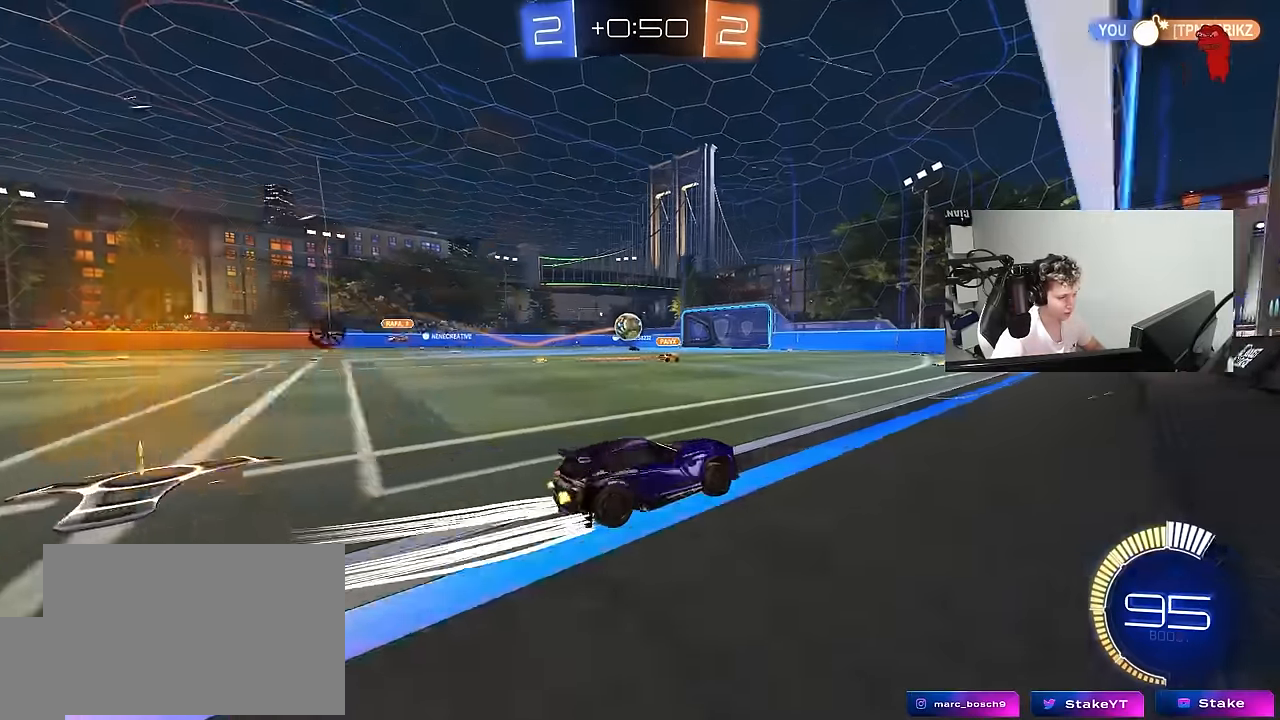
{"keys": ["w"], "mouse": [], "mouse_move": "still", "events": [[100, "a", "up"], [317, "a", "down"], [467, "a", "up"]]}
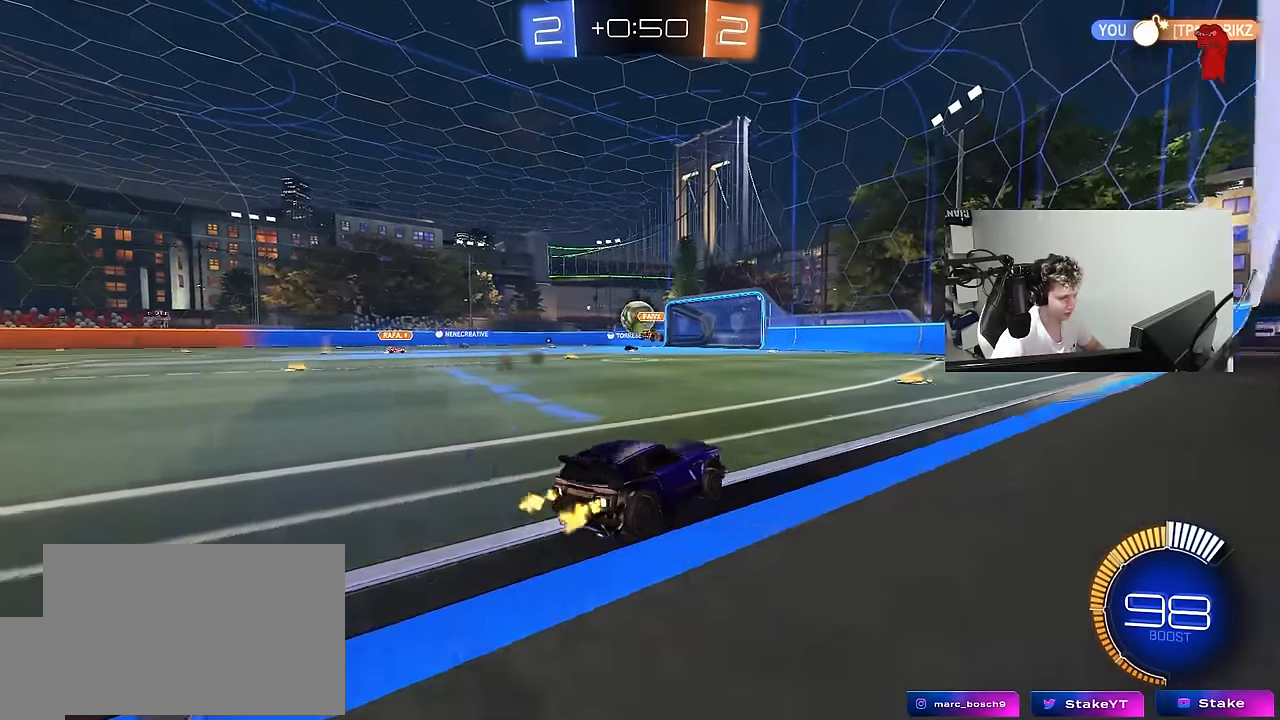
{"keys": [], "mouse": [], "mouse_move": "still", "events": [[433, "w", "up"]]}
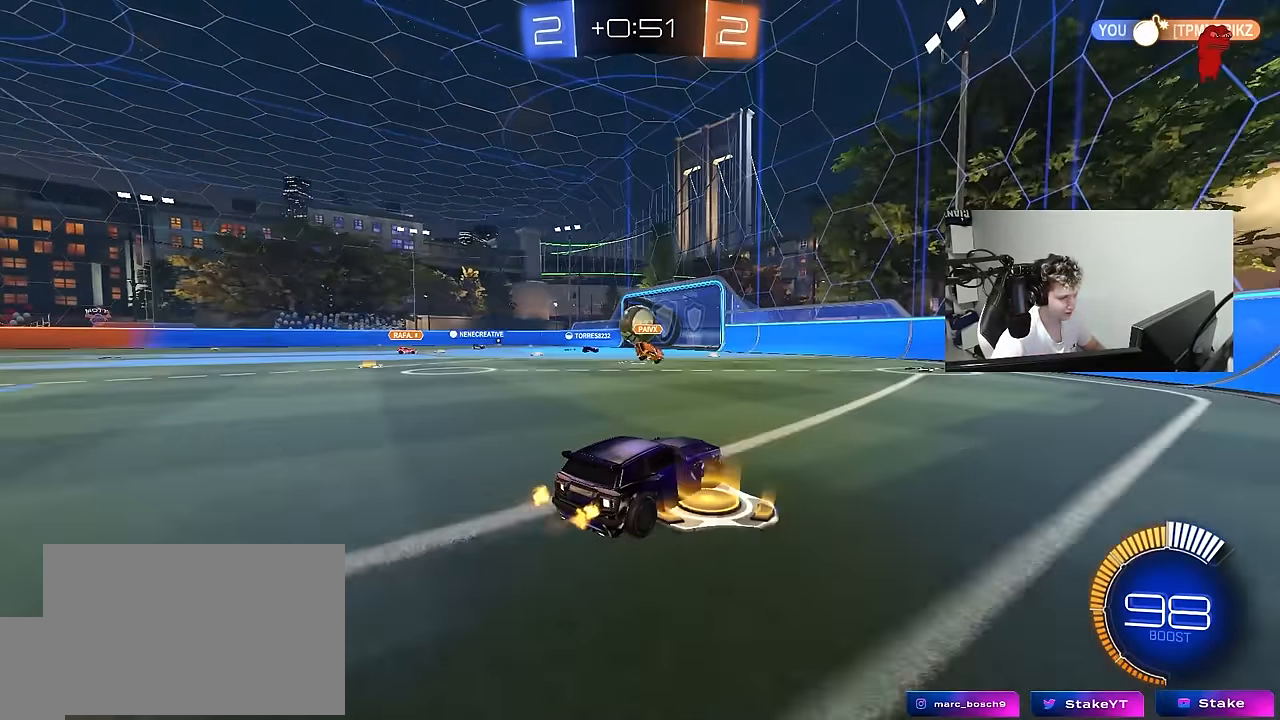
{"keys": ["w"], "mouse": [], "mouse_move": "still", "events": [[33, "a", "down"], [33, "s", "down"], [167, "s", "up"], [317, "a", "up"], [350, "w", "down"]]}
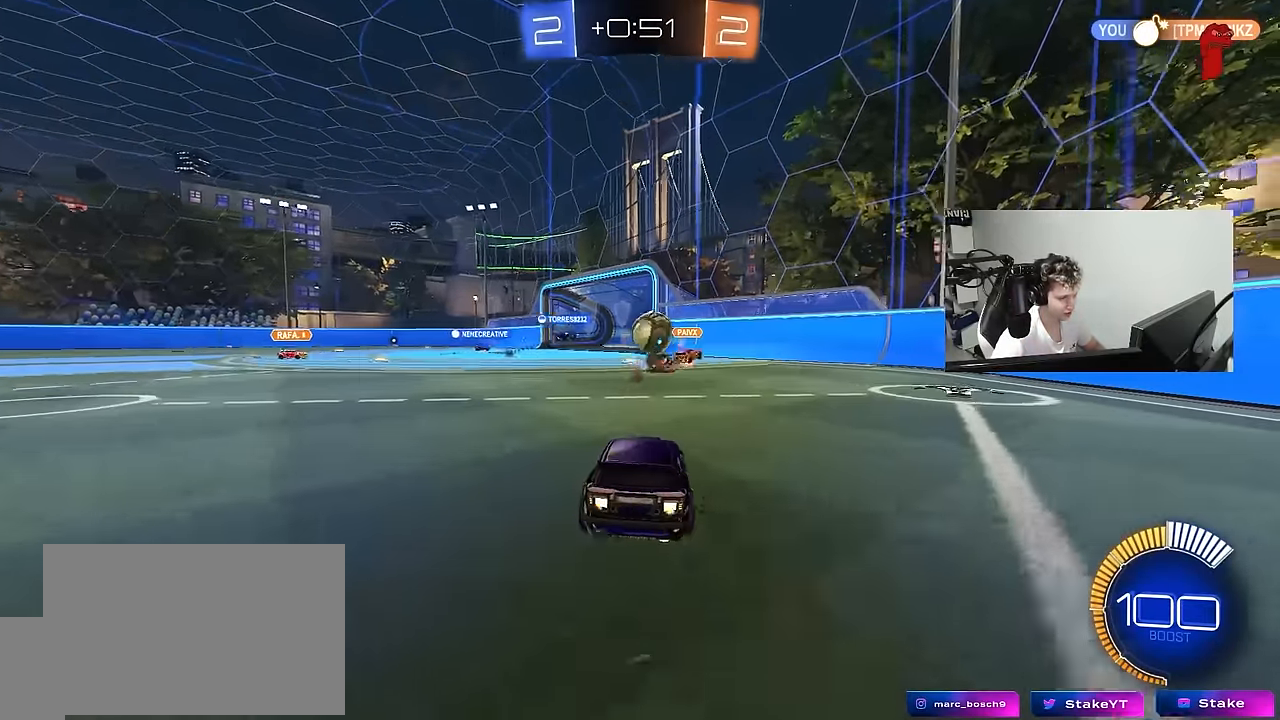
{"keys": ["d", "w"], "mouse": [], "mouse_move": "still", "events": [[100, "a", "down"], [133, "w", "up"], [233, "a", "up"], [317, "w", "down"], [417, "d", "down"]]}
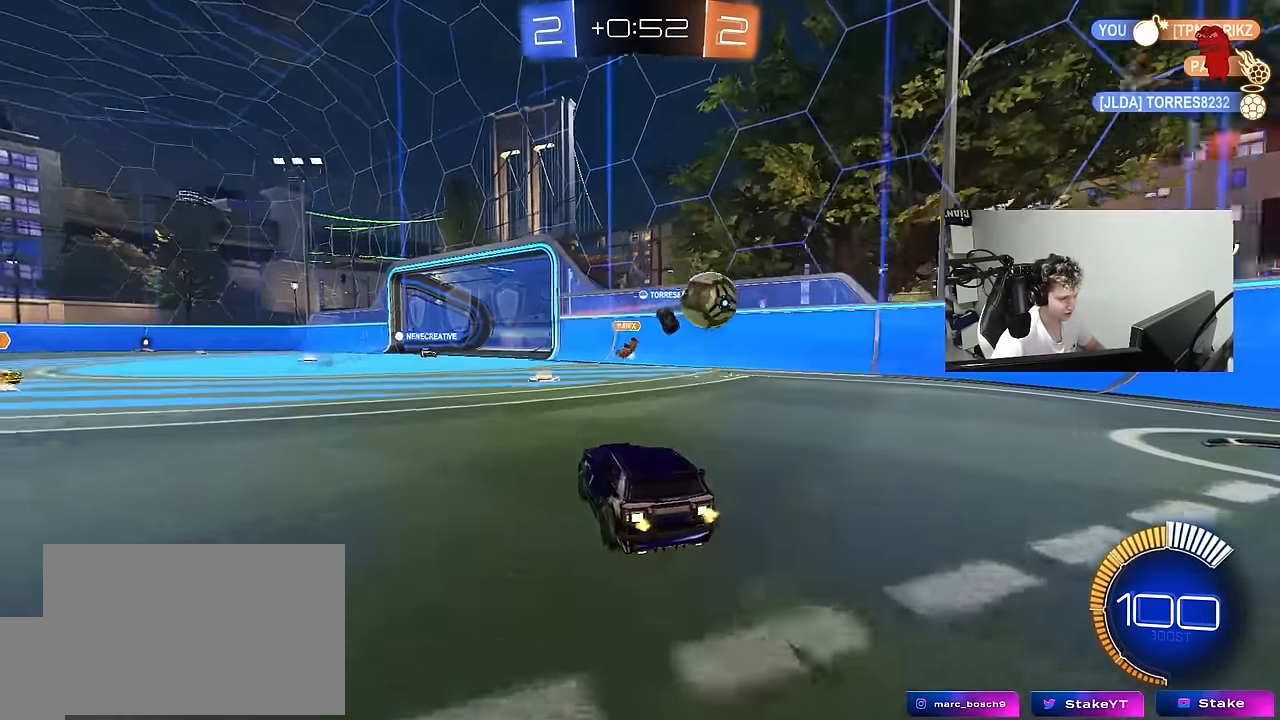
{"keys": ["a", "w"], "mouse": [], "mouse_move": "still", "events": [[17, "shift", "down"], [17, "w", "up"], [67, "w", "down"], [150, "shift", "up"], [333, "d", "up"], [483, "a", "down"]]}
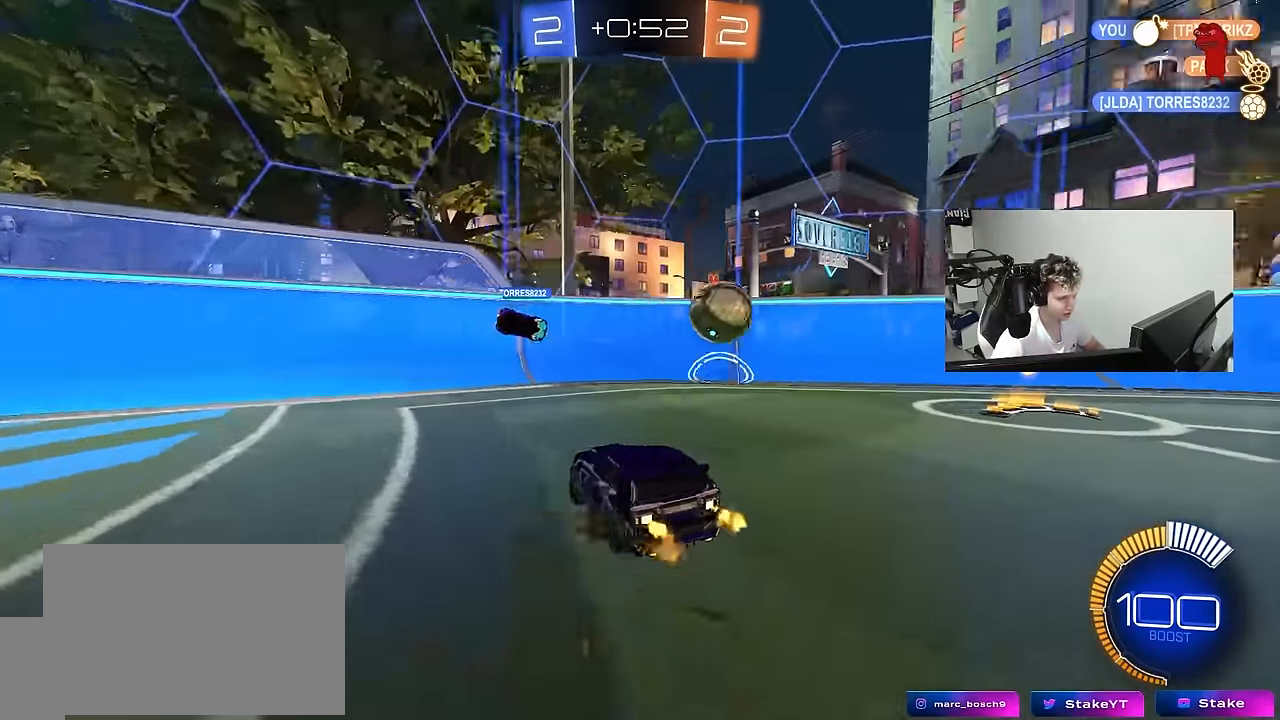
{"keys": ["d", "w"], "mouse": [], "mouse_move": "still", "events": [[217, "a", "up"], [267, "d", "down"], [400, "shift", "down"], [450, "shift", "up"]]}
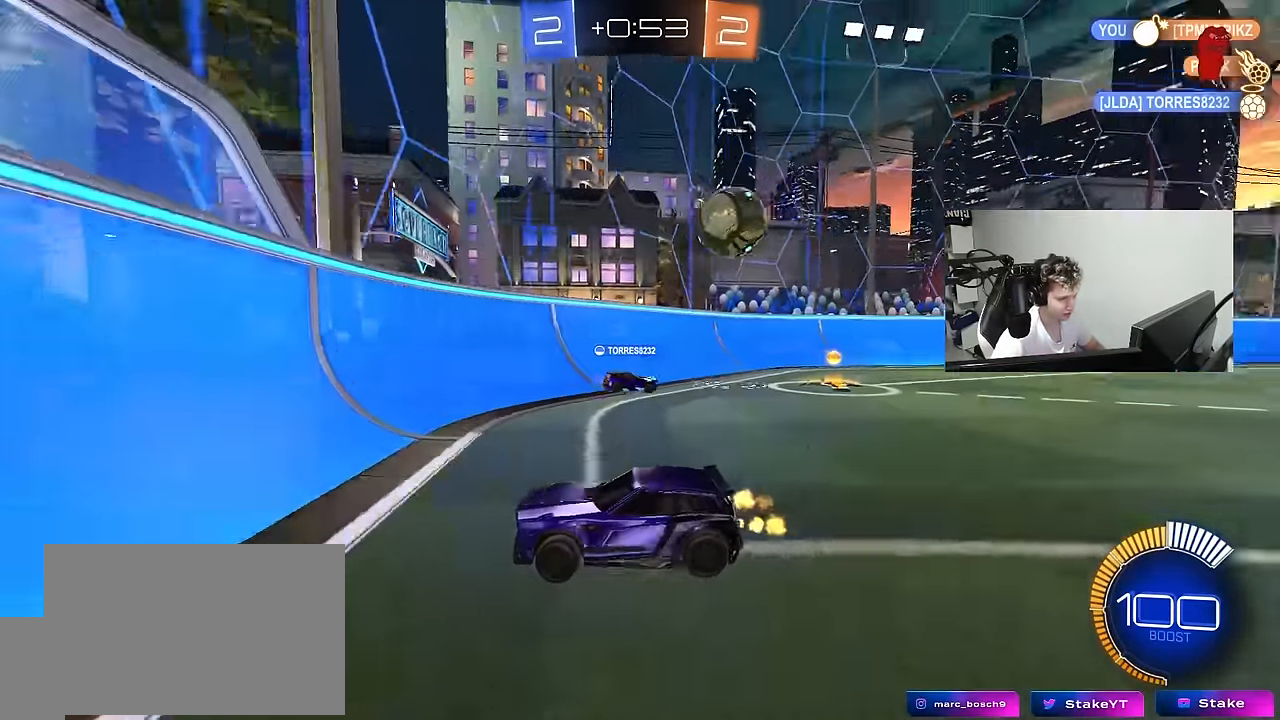
{"keys": ["d", "w"], "mouse": [], "mouse_move": "still", "events": [[50, "w", "up"], [183, "w", "down"], [233, "shift", "down"], [283, "shift", "up"]]}
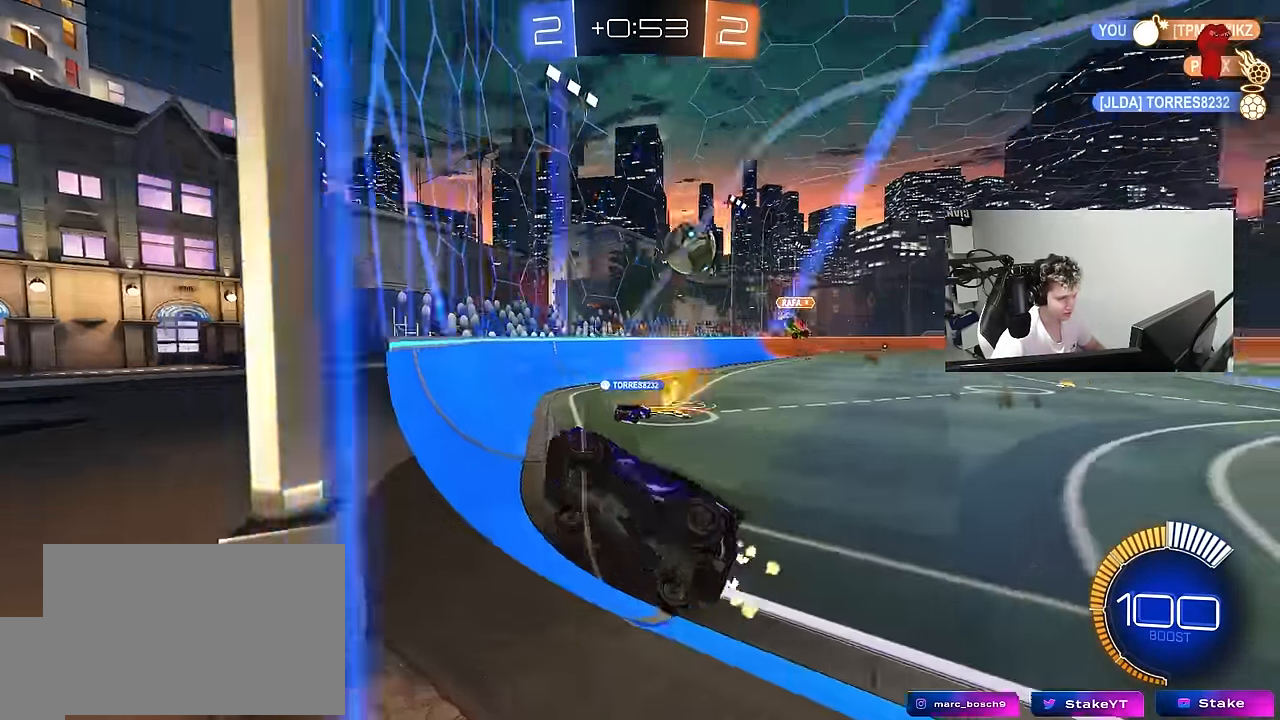
{"keys": ["d", "w"], "mouse": [], "mouse_move": "still", "events": [[17, "a", "down"], [17, "d", "up"], [100, "shift", "down"], [150, "shift", "up"], [433, "d", "down"], [483, "a", "up"]]}
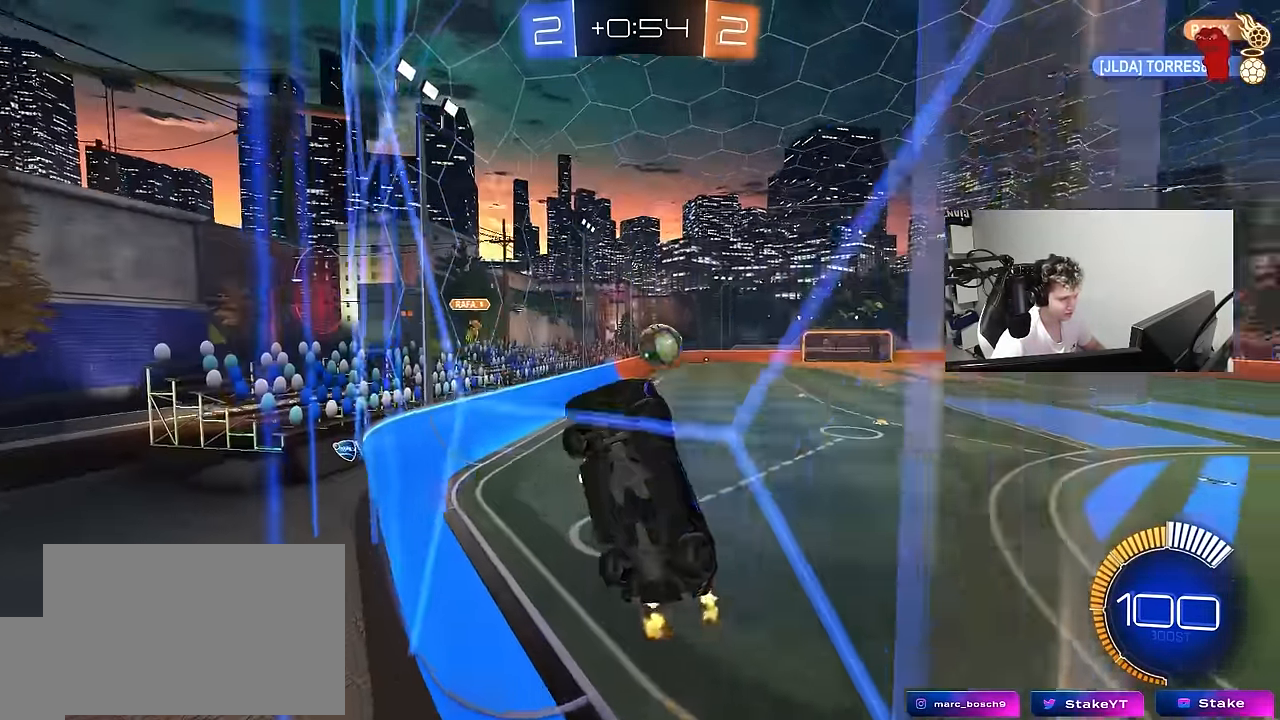
{"keys": ["d", "w"], "mouse": [], "mouse_move": "still", "events": [[33, "shift", "down"], [167, "shift", "up"]]}
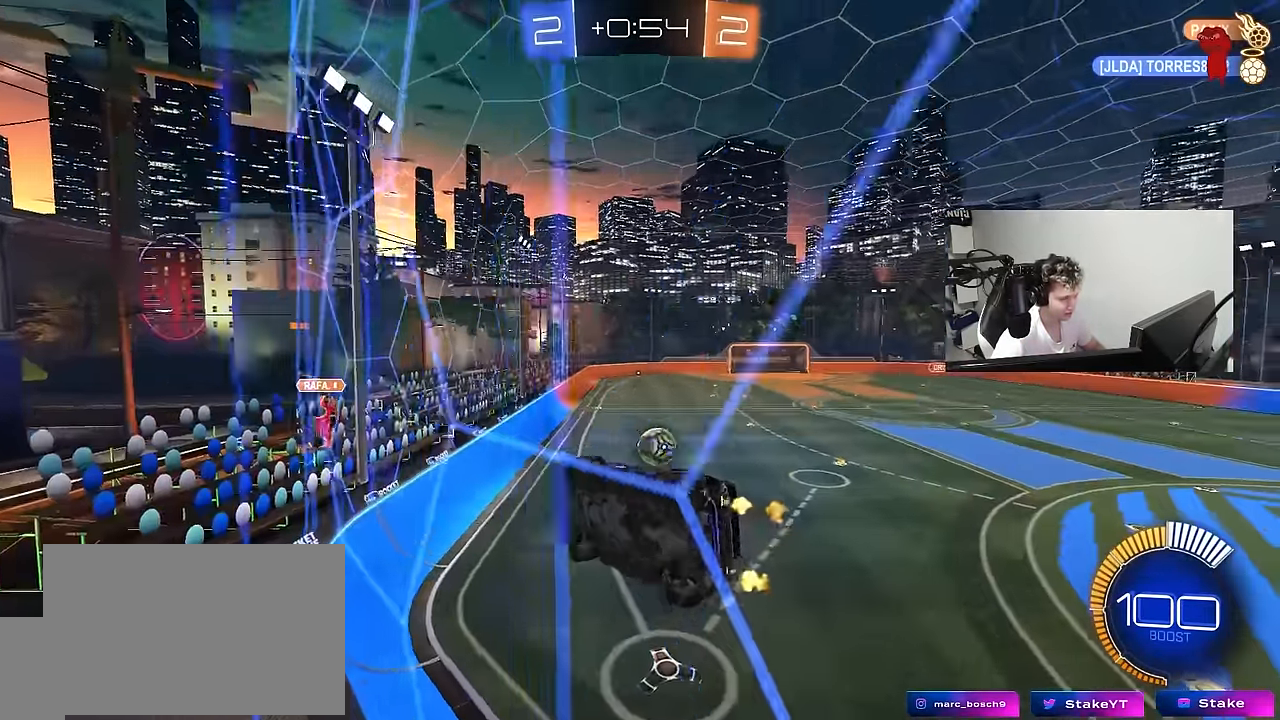
{"keys": ["a", "s"], "mouse": [], "mouse_move": "still", "events": [[133, "mouse_left", "down"], [183, "d", "up"], [183, "mouse_right", "down"], [183, "w", "up"], [283, "a", "down"], [283, "s", "down"], [283, "shift", "down"], [417, "shift", "up"], [467, "mouse_left", "up"], [467, "mouse_right", "up"]]}
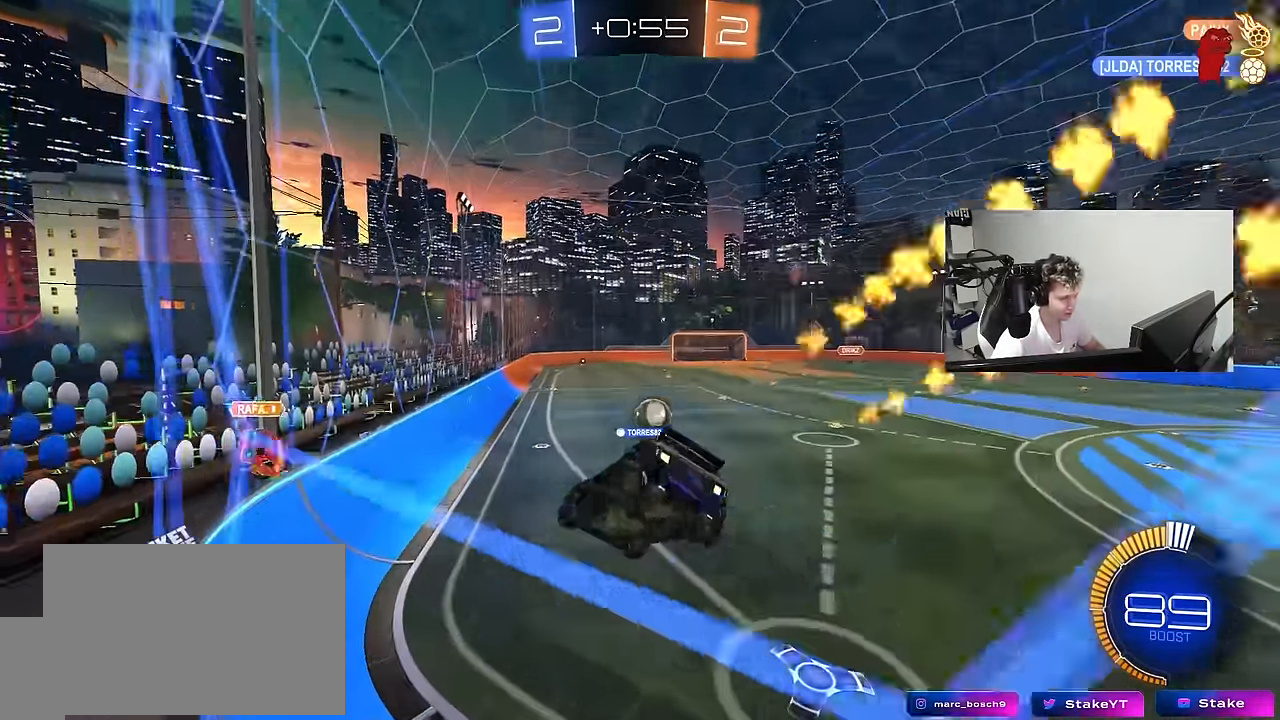
{"keys": ["w"], "mouse": ["left", "right"], "mouse_move": "still", "events": [[67, "d", "down"], [100, "a", "up"], [100, "s", "up"], [150, "d", "up"], [250, "w", "down"], [383, "mouse_left", "down"], [383, "mouse_right", "down"]]}
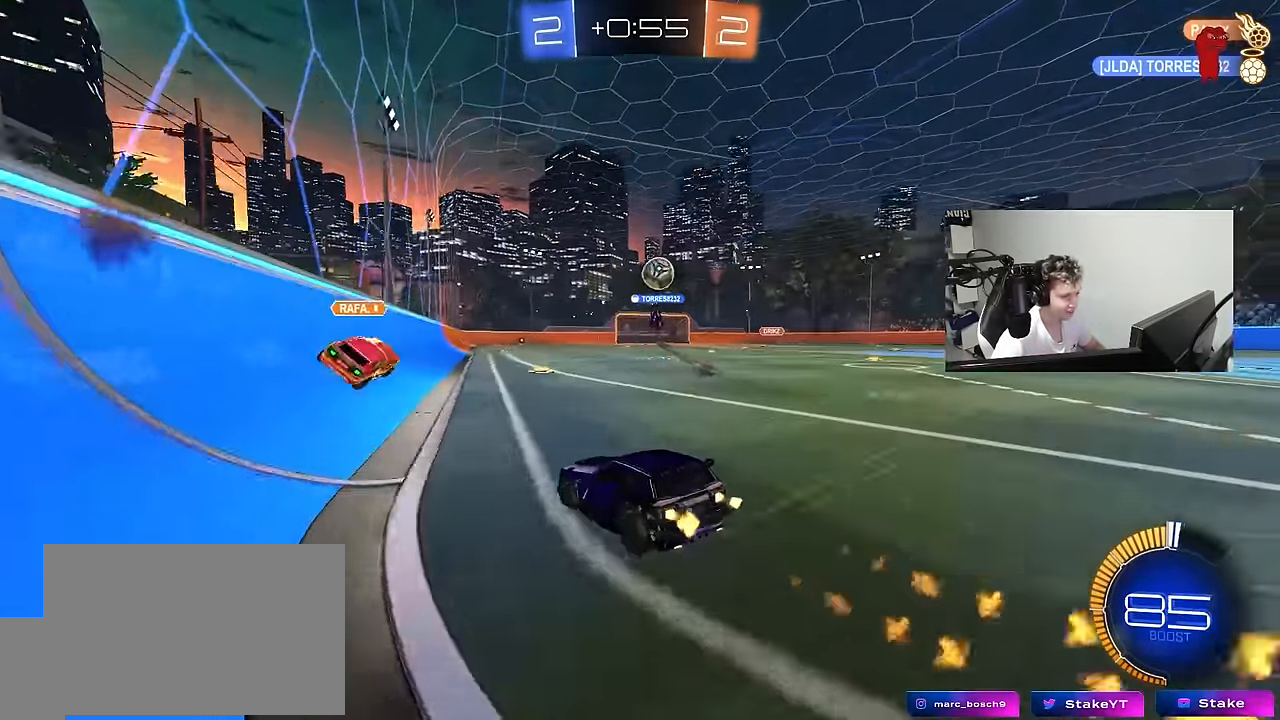
{"keys": ["w"], "mouse": [], "mouse_move": "still", "events": [[33, "d", "down"], [67, "mouse_right", "up"], [167, "d", "up"], [300, "d", "down"], [450, "d", "up"], [450, "mouse_left", "up"]]}
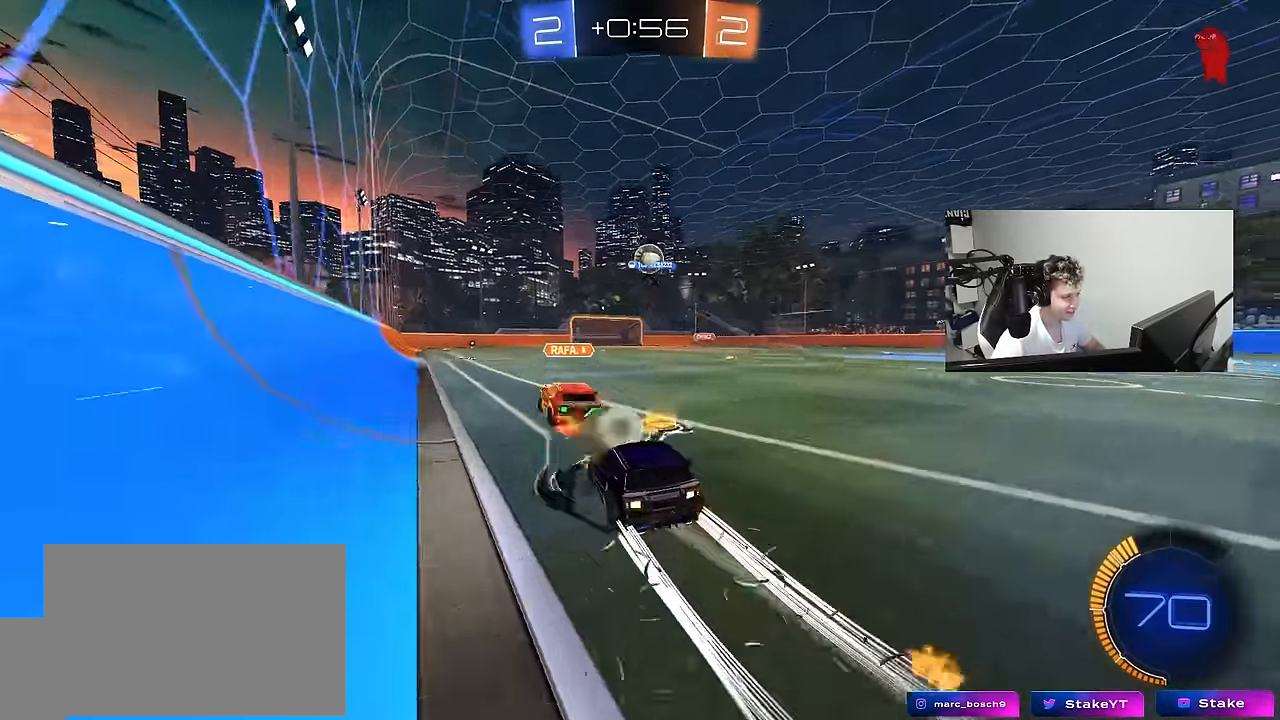
{"keys": [], "mouse": [], "mouse_move": "still", "events": [[50, "a", "down"], [133, "a", "up"], [317, "w", "up"]]}
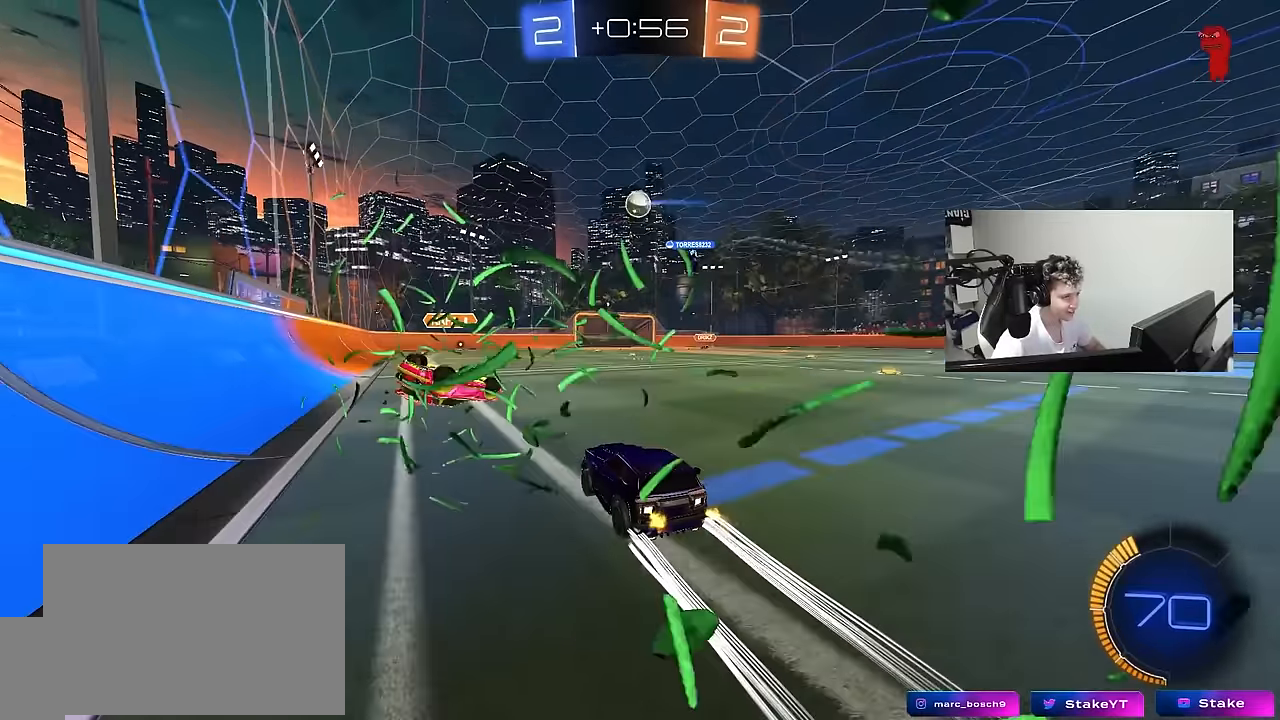
{"keys": ["d", "w"], "mouse": [], "mouse_move": "up-right", "events": [[67, "s", "down"], [150, "d", "down"], [200, "s", "up"], [317, "w", "down"]]}
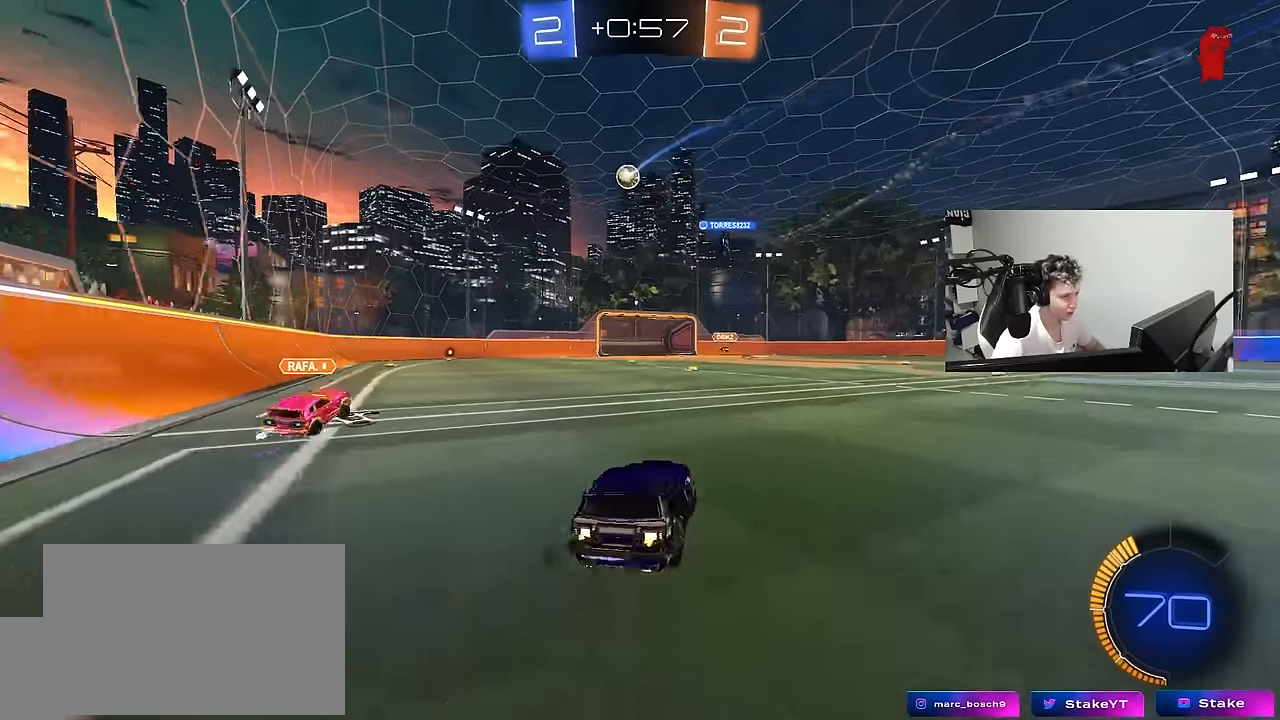
{"keys": ["a"], "mouse": [], "mouse_move": "still", "events": [[400, "d", "up"], [500, "a", "down"], [500, "w", "up"]]}
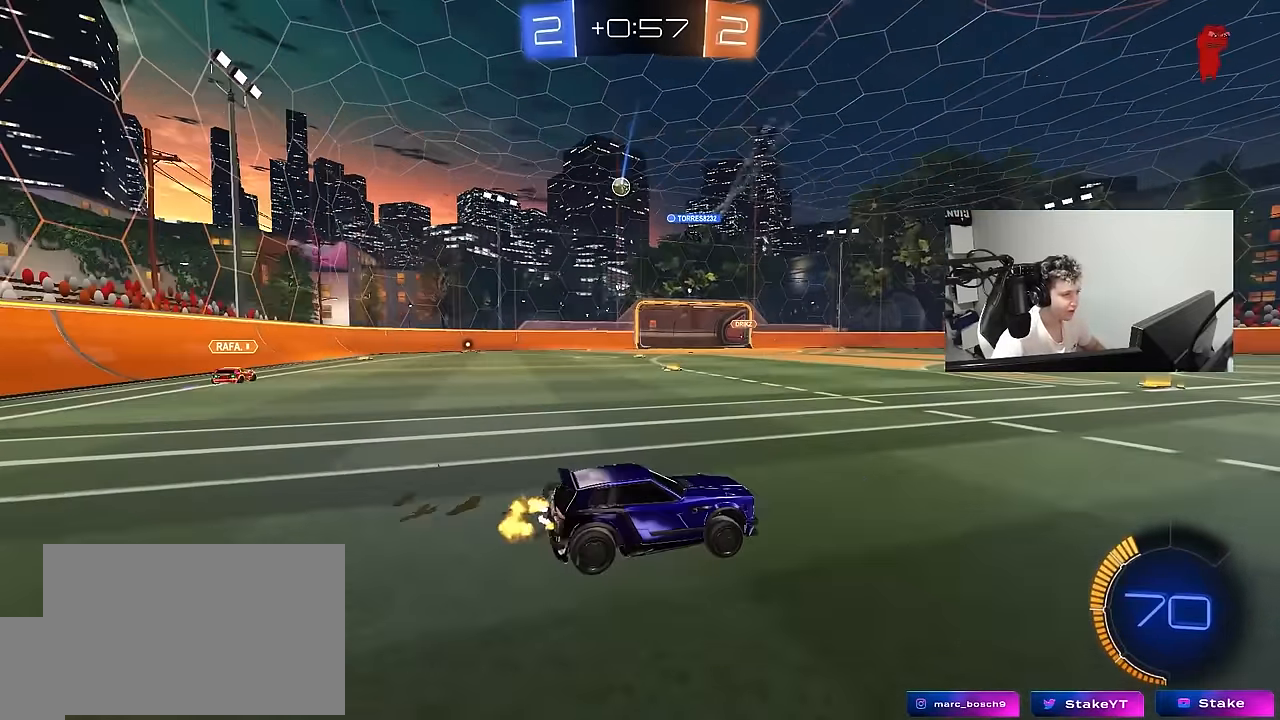
{"keys": ["w"], "mouse": [], "mouse_move": "still", "events": [[317, "a", "up"], [417, "w", "down"]]}
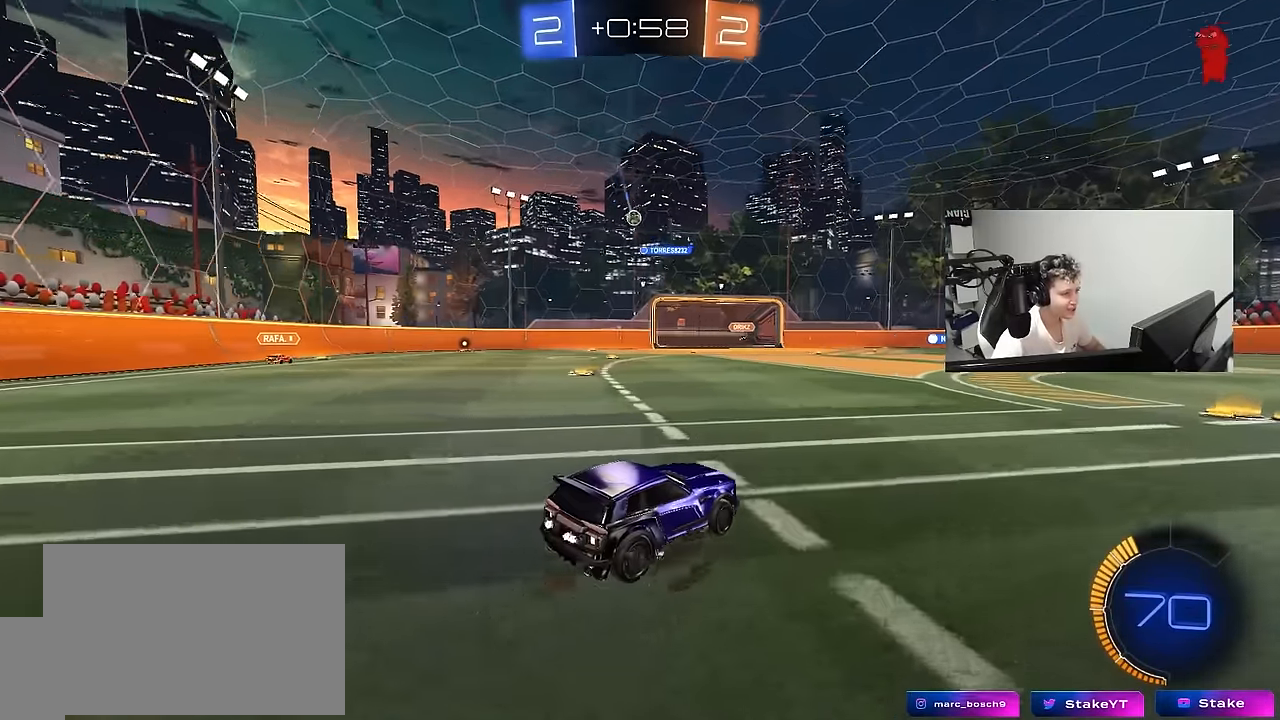
{"keys": ["w"], "mouse": [], "mouse_move": "still", "events": [[67, "a", "down"], [483, "a", "up"]]}
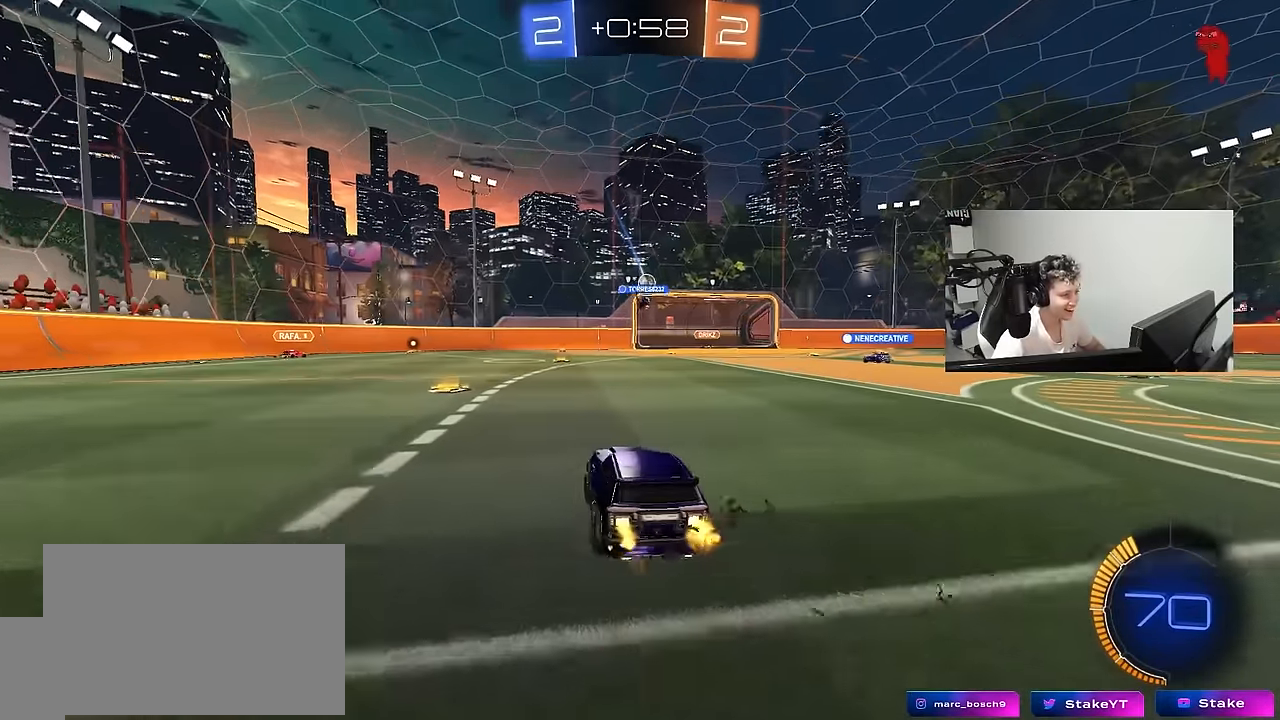
{"keys": ["d", "w"], "mouse": [], "mouse_move": "still", "events": [[167, "a", "down"], [350, "a", "up"], [400, "d", "down"]]}
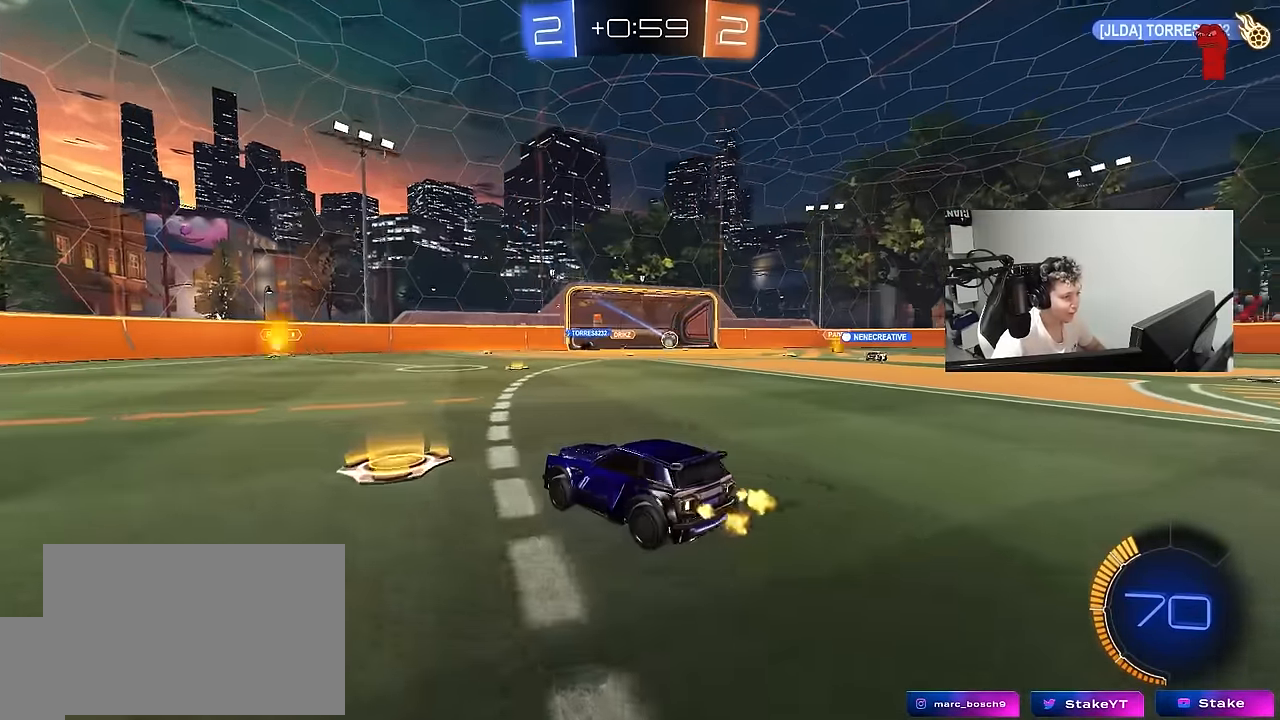
{"keys": ["w"], "mouse": [], "mouse_move": "still", "events": [[317, "d", "up"]]}
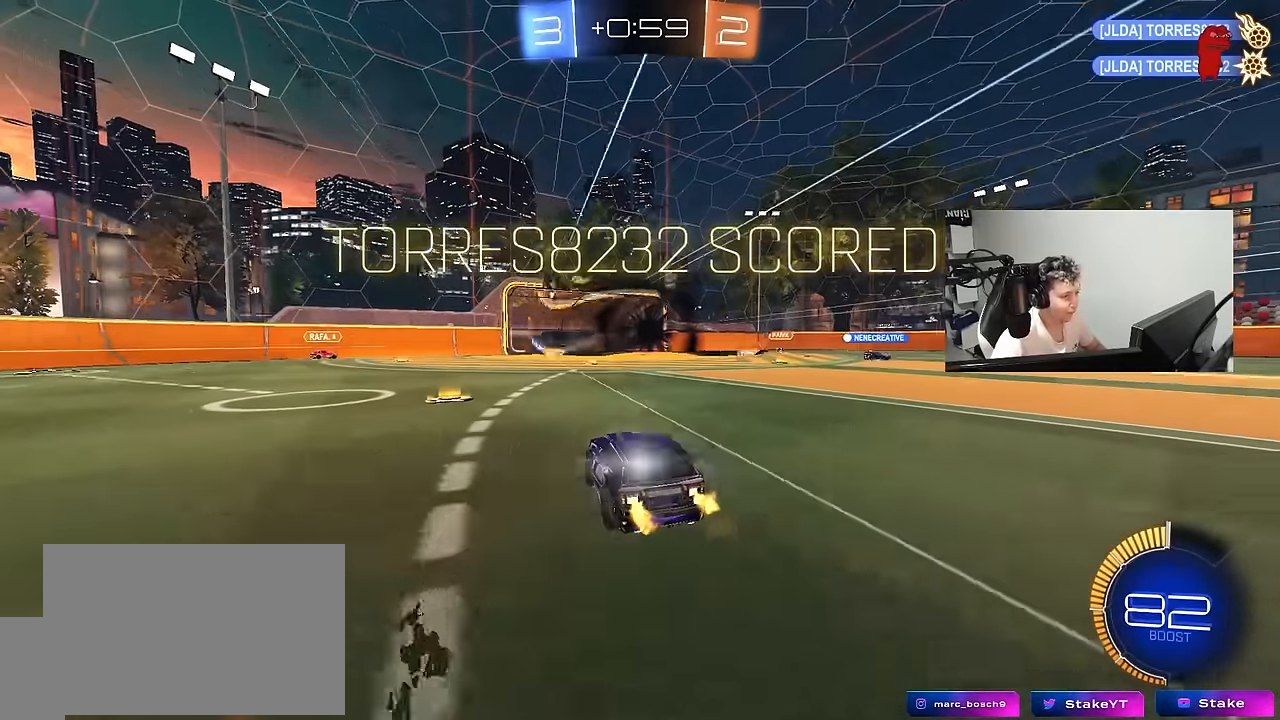
{"keys": [], "mouse": [], "mouse_move": "still", "events": [[17, "w", "up"]]}